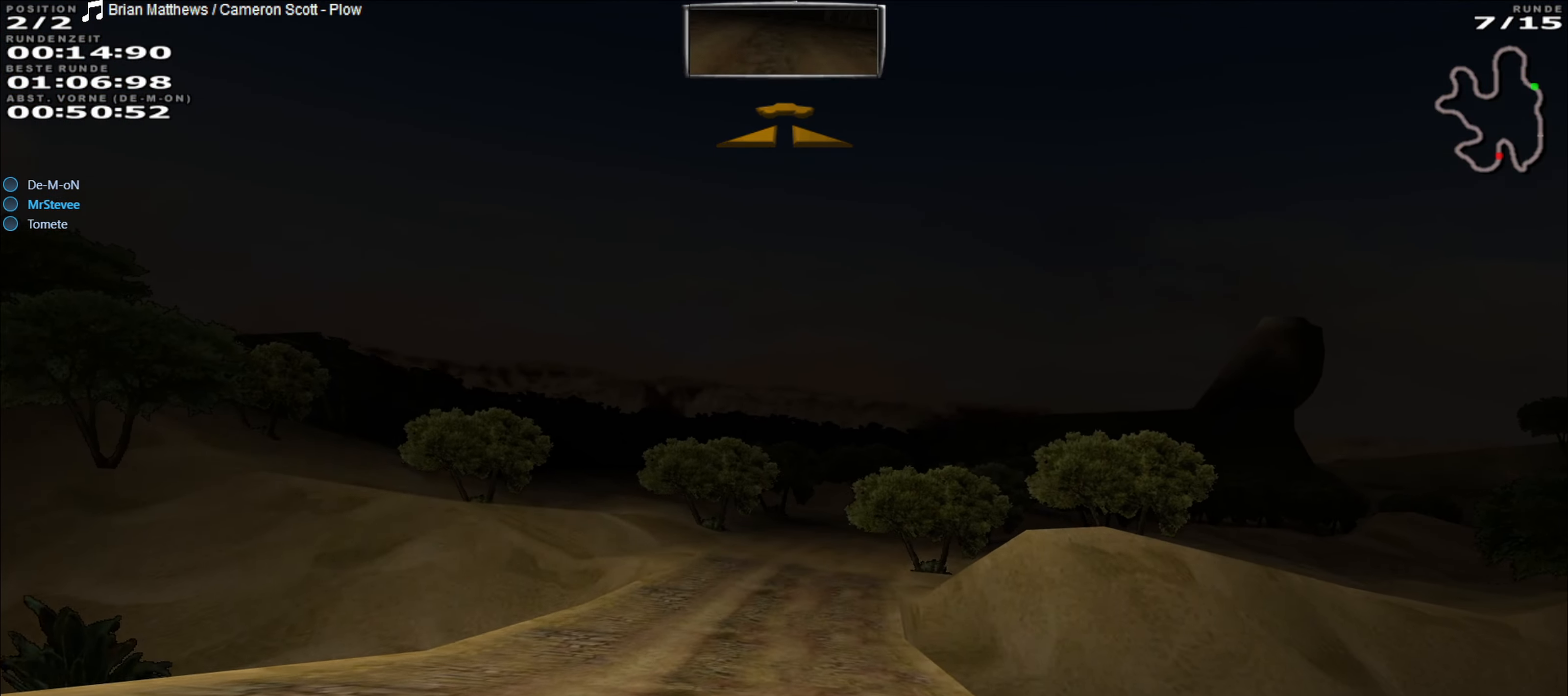
Gameplay with a controller (Xbox layout); each line is a JSON object with the inputs held at the frame after it. "events" lists button and stick changes between this image and that frame as [ms after this image, input, new state], when the widget could be followed in between. Not read: L3 R3 right_stick.
{"buttons": ["R2"], "left_stick": "center", "events": []}
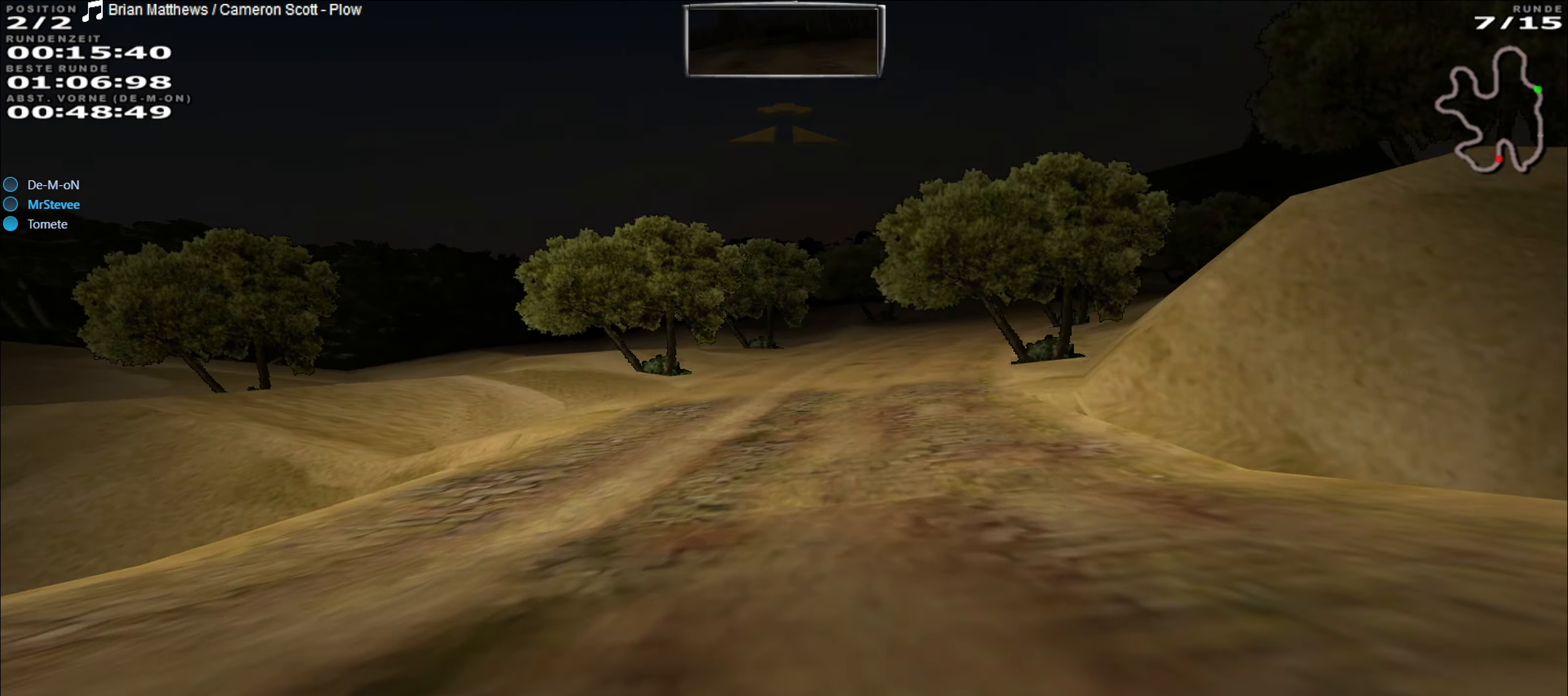
{"buttons": ["R2"], "left_stick": "center", "events": [[233, "left_stick", "right"], [450, "left_stick", "center"]]}
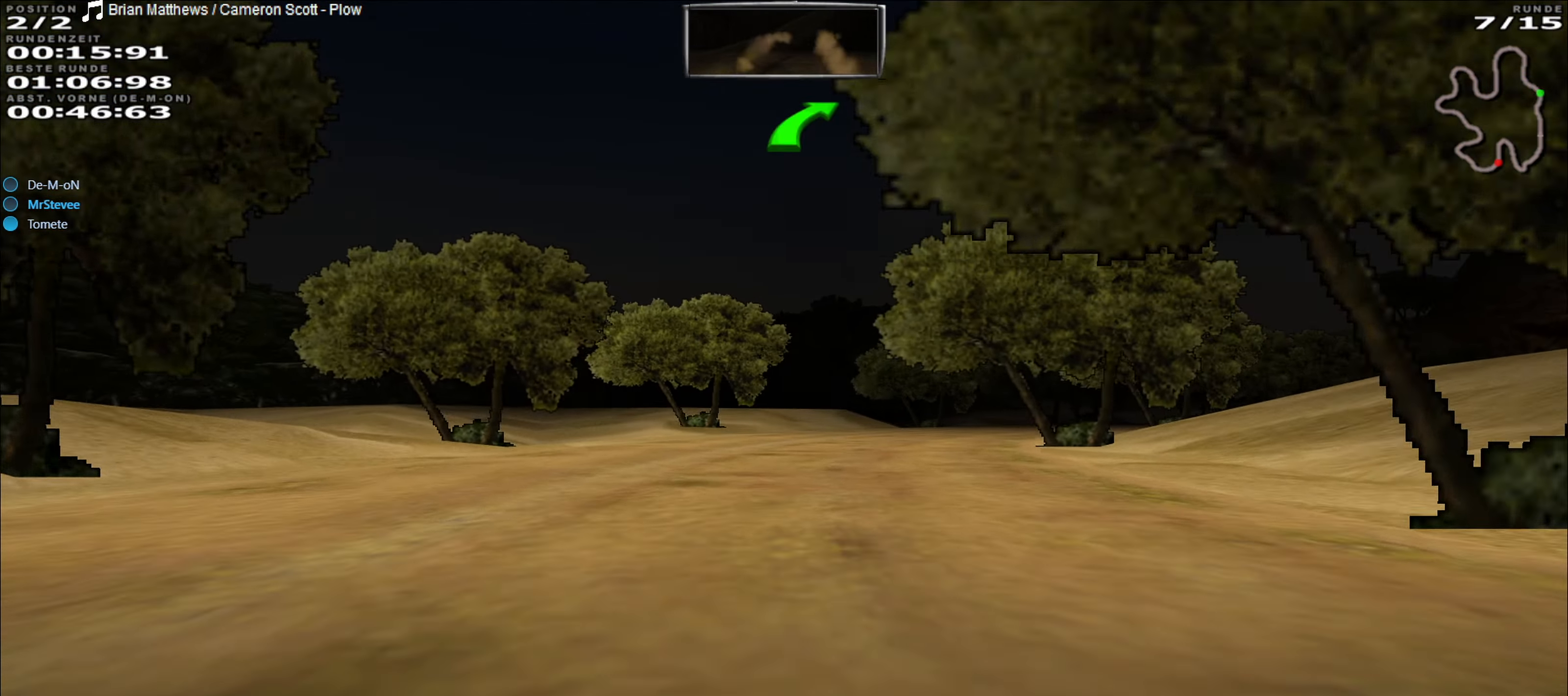
{"buttons": ["R2"], "left_stick": "right", "events": [[17, "left_stick", "right"], [117, "left_stick", "center"], [317, "left_stick", "right"]]}
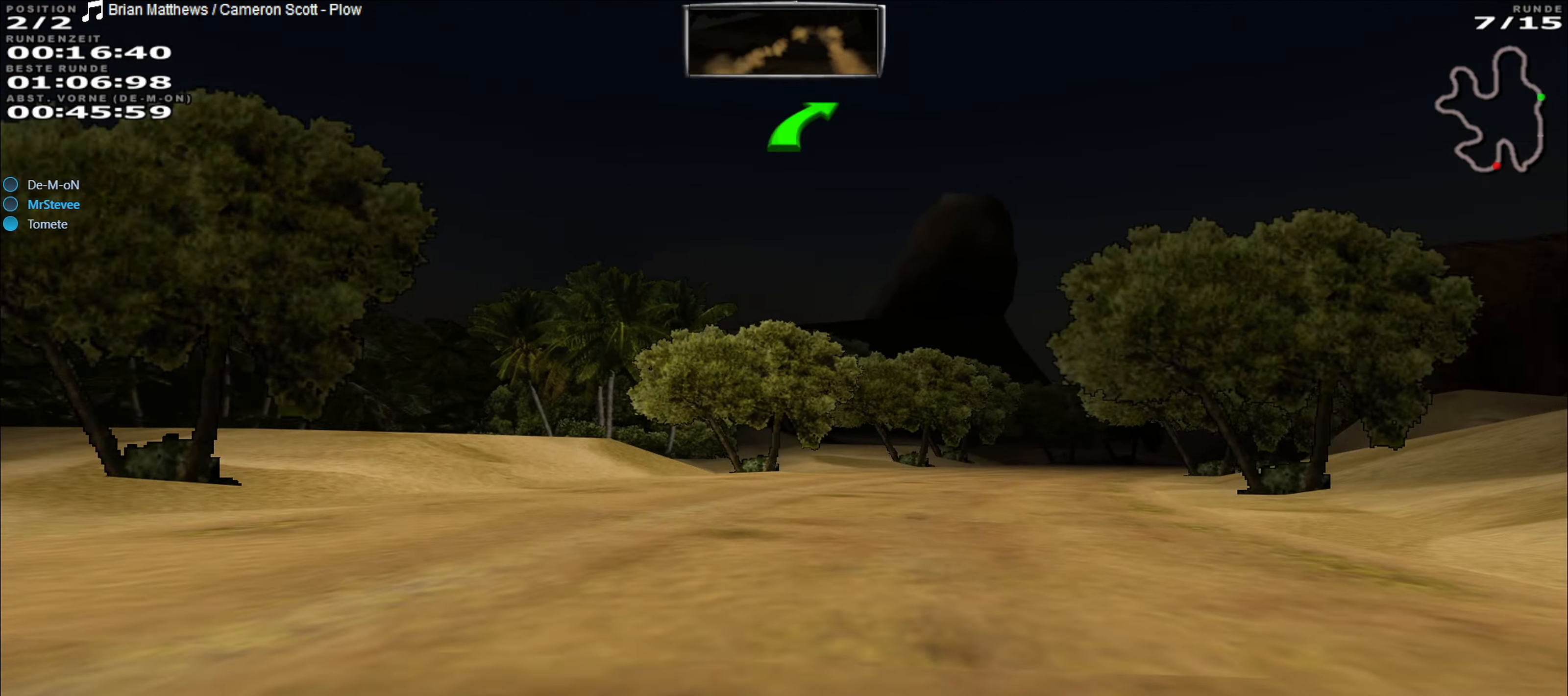
{"buttons": ["R2"], "left_stick": "right", "events": [[183, "left_stick", "center"], [300, "left_stick", "right"]]}
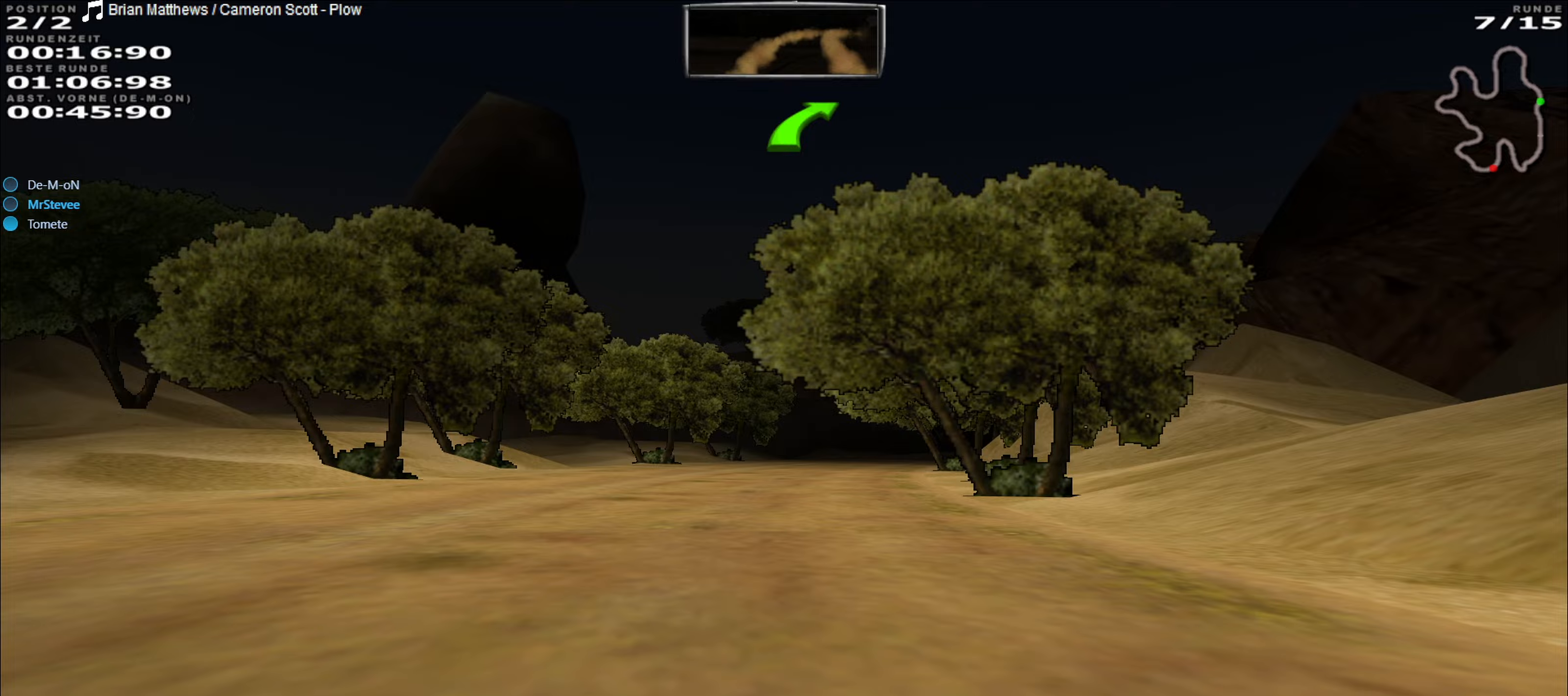
{"buttons": ["R2"], "left_stick": "center", "events": [[17, "left_stick", "center"]]}
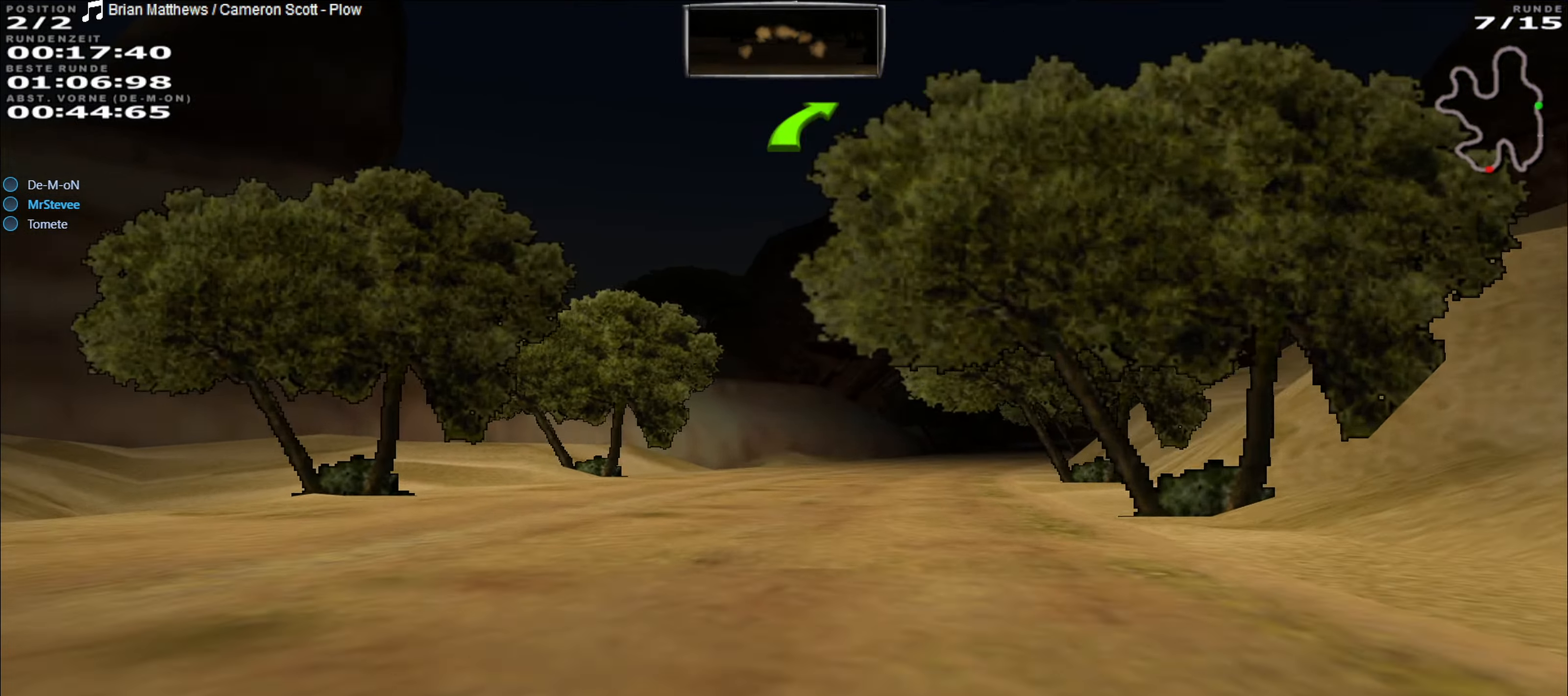
{"buttons": ["R2"], "left_stick": "center", "events": [[117, "left_stick", "right"], [400, "left_stick", "center"]]}
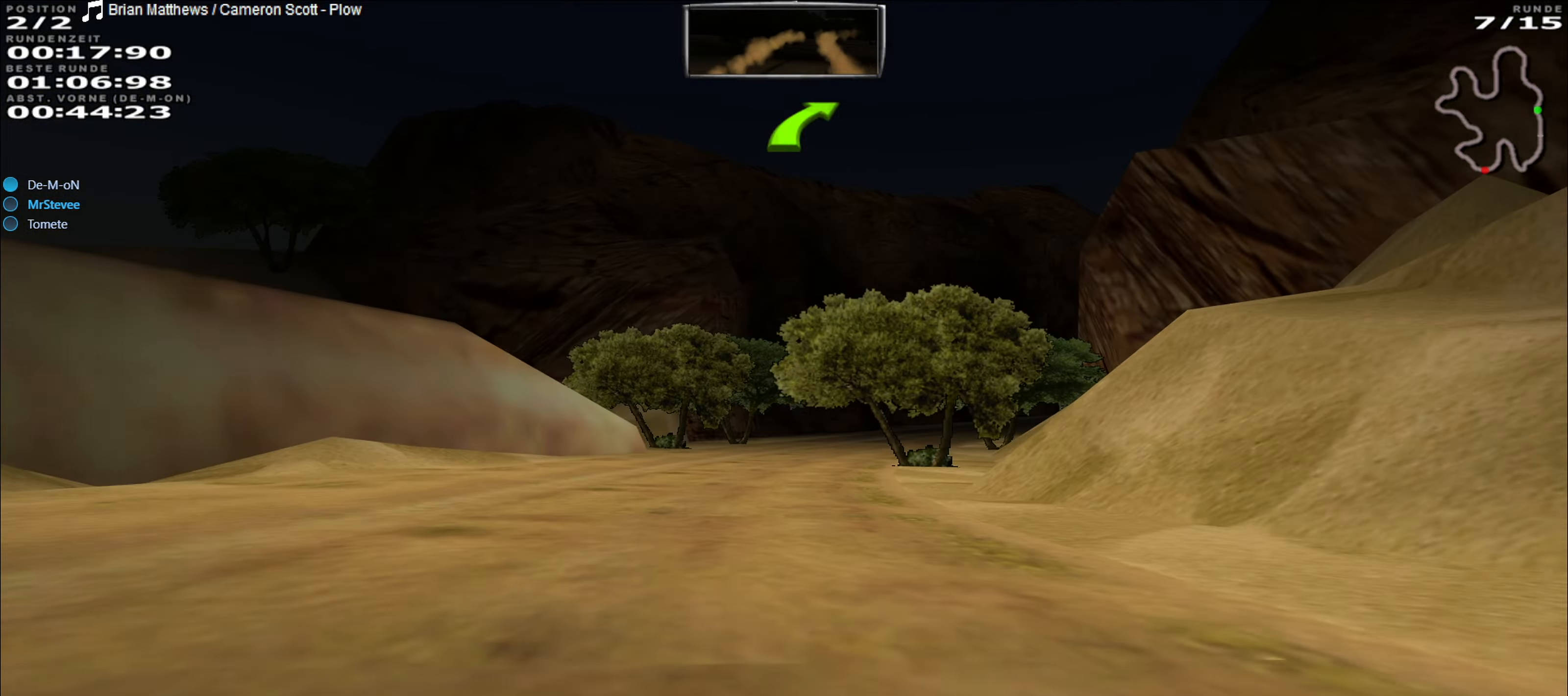
{"buttons": ["R2"], "left_stick": "right", "events": [[433, "left_stick", "right"]]}
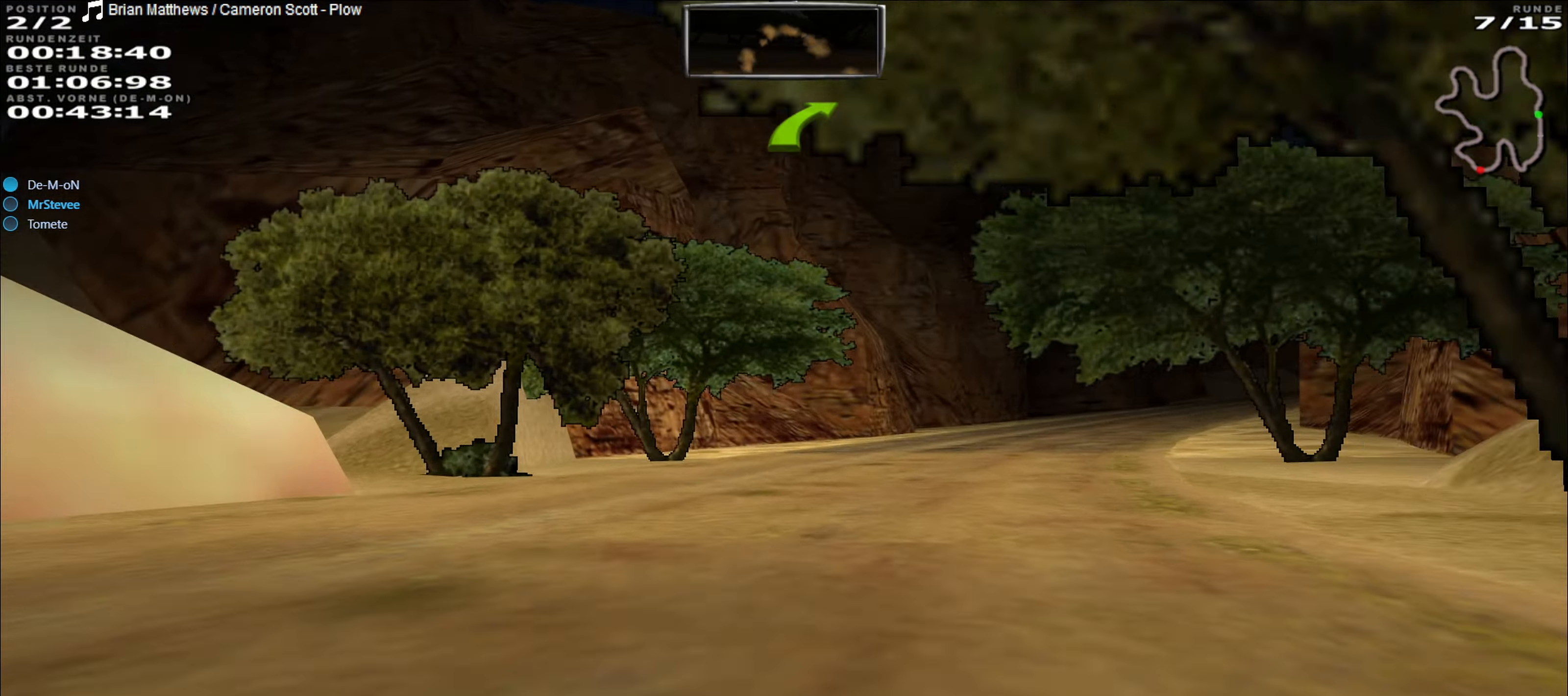
{"buttons": ["R2"], "left_stick": "right", "events": [[350, "left_stick", "center"], [500, "left_stick", "right"]]}
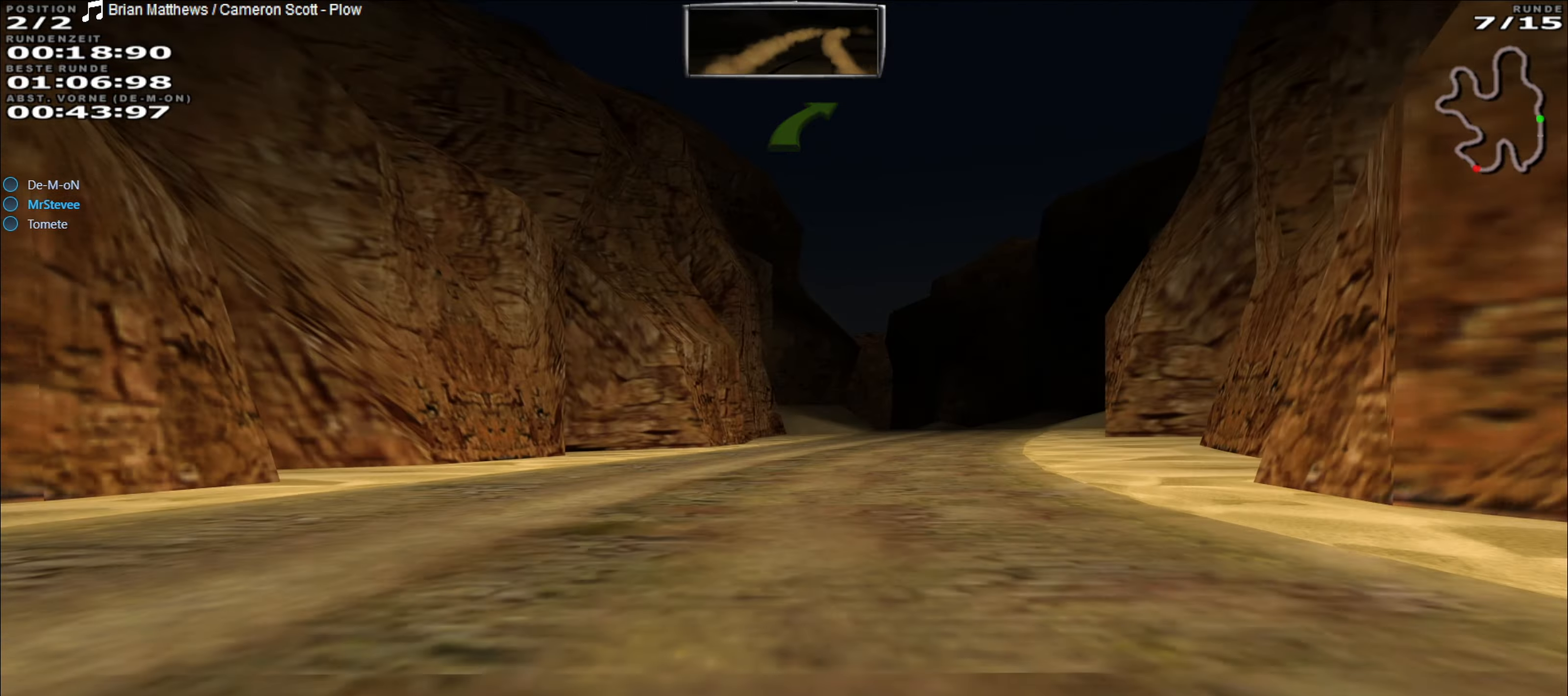
{"buttons": ["R2"], "left_stick": "center", "events": [[217, "left_stick", "center"]]}
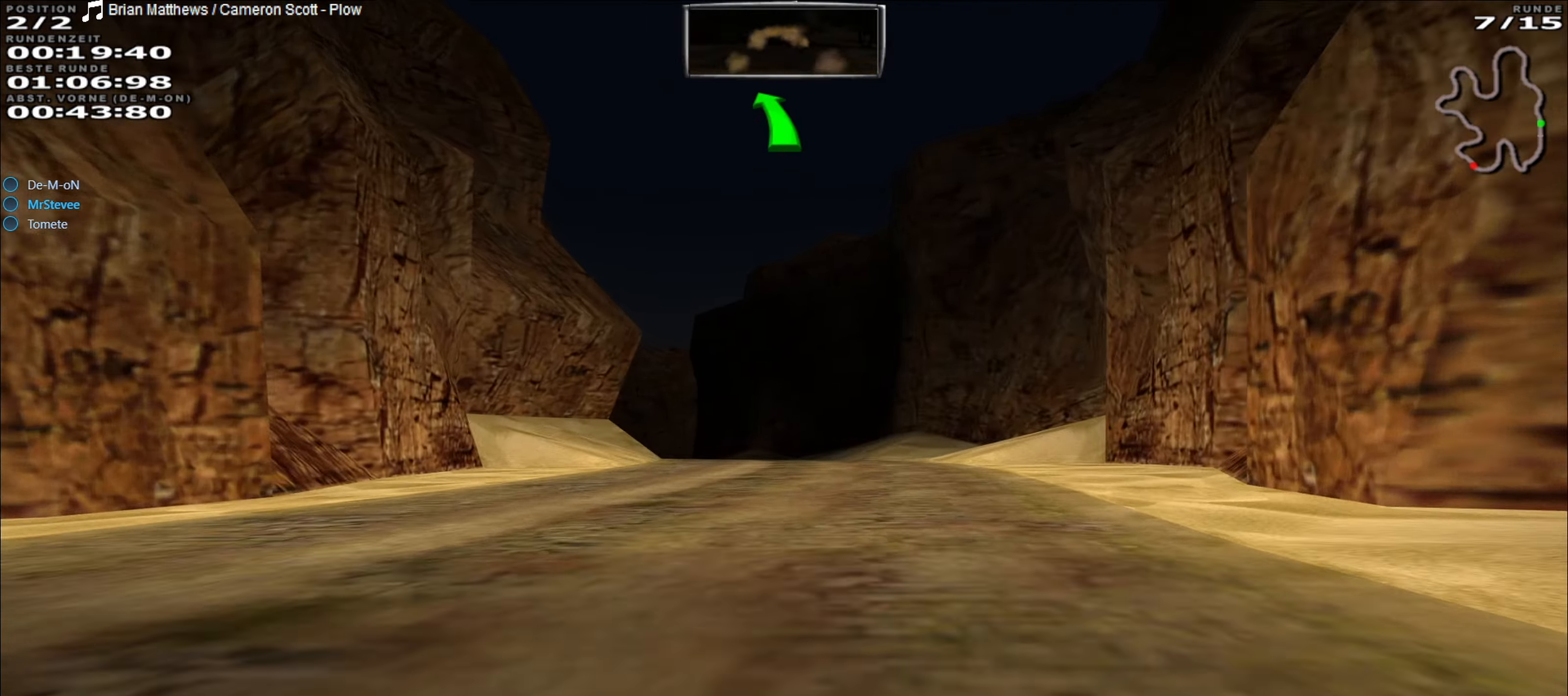
{"buttons": ["R2"], "left_stick": "left", "events": [[133, "left_stick", "right"], [250, "left_stick", "center"], [383, "left_stick", "left"]]}
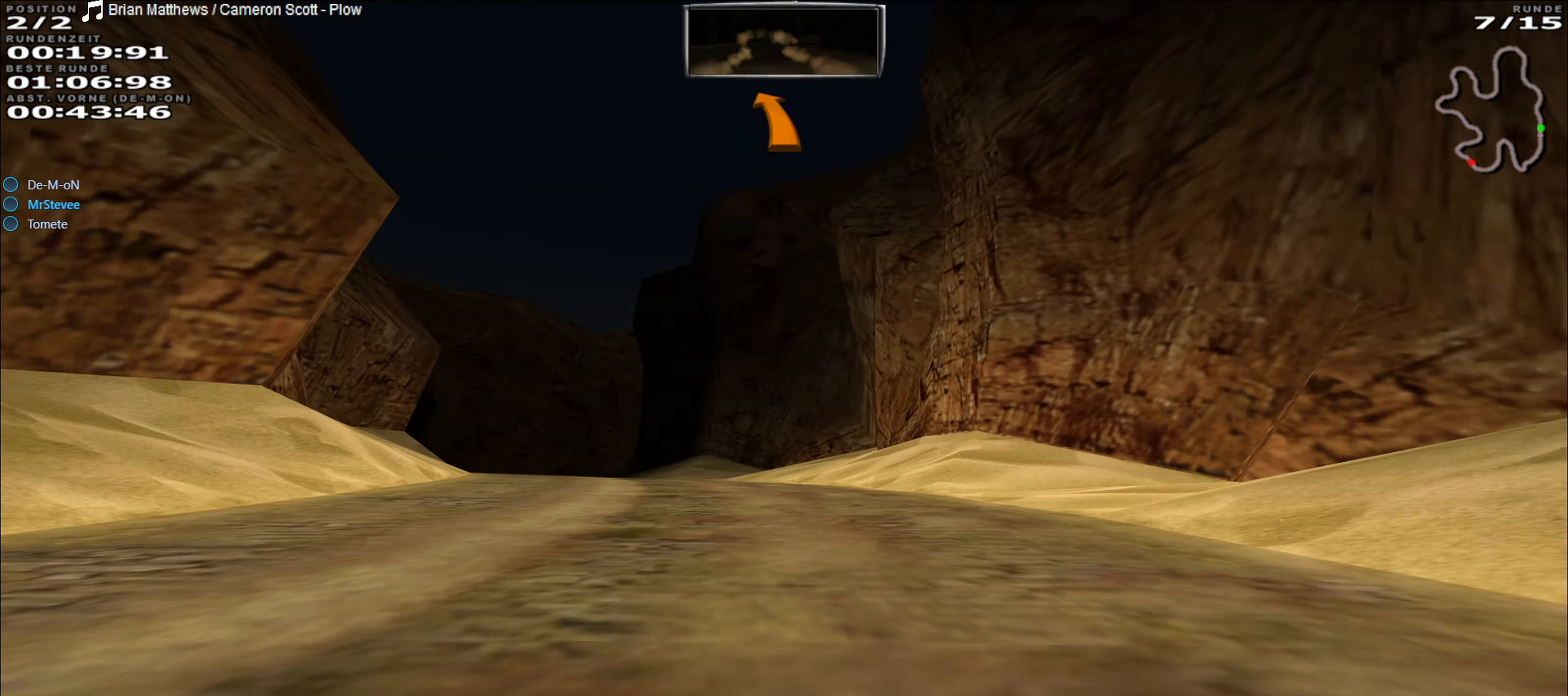
{"buttons": ["R2"], "left_stick": "center", "events": [[100, "left_stick", "center"], [200, "left_stick", "left"], [400, "left_stick", "center"]]}
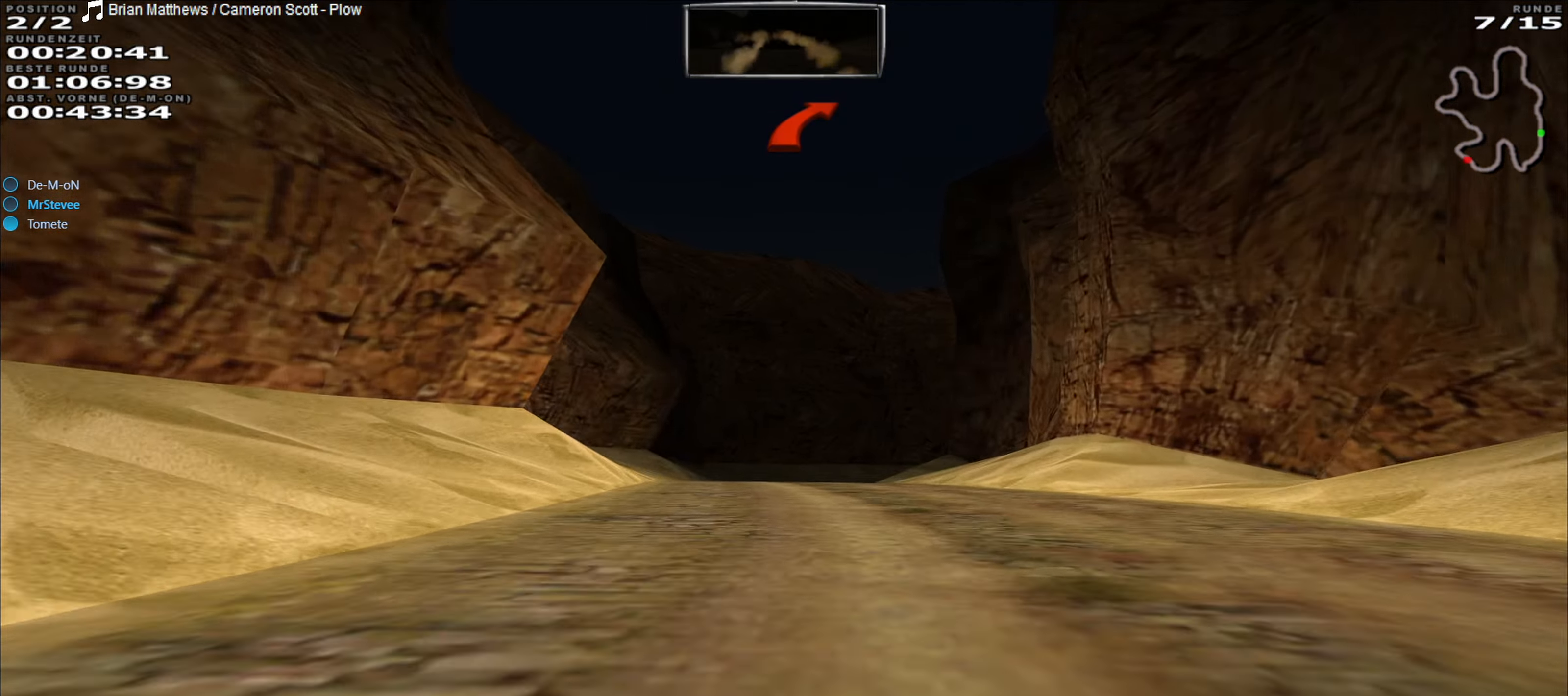
{"buttons": ["R2"], "left_stick": "right", "events": [[150, "left_stick", "left"], [267, "left_stick", "center"], [483, "left_stick", "right"]]}
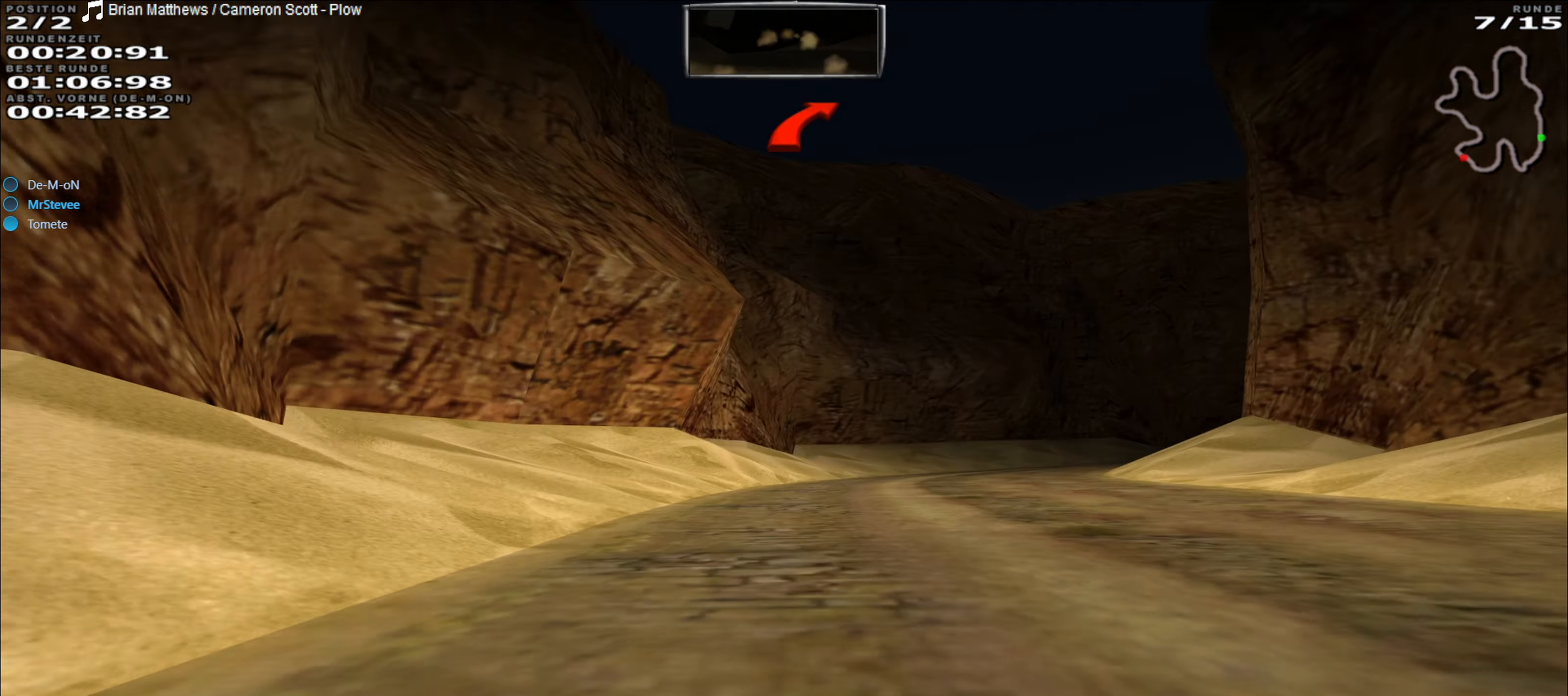
{"buttons": ["L2"], "left_stick": "right", "events": [[133, "left_stick", "center"], [267, "left_stick", "right"], [333, "R2", "up"], [483, "L2", "down"]]}
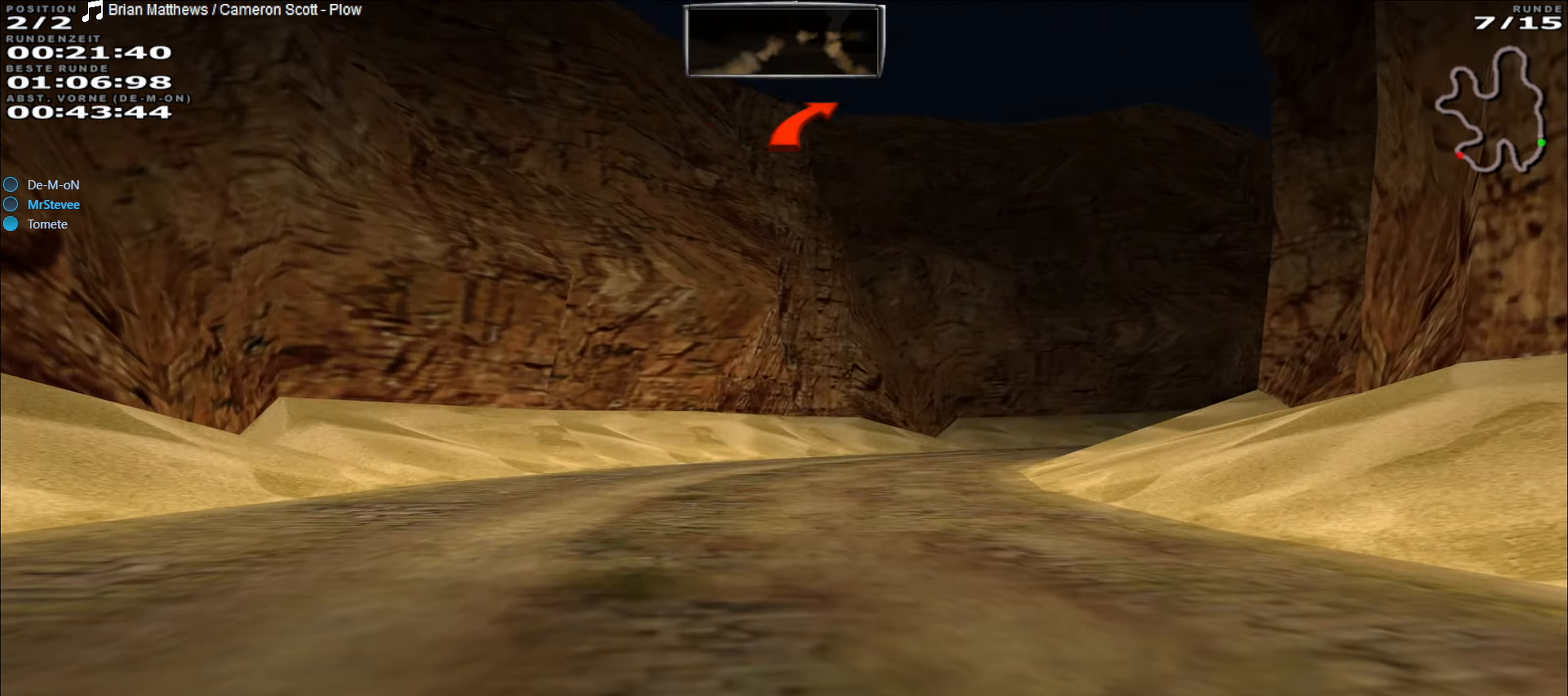
{"buttons": ["R2"], "left_stick": "right", "events": [[117, "L2", "up"], [233, "left_stick", "center"], [417, "left_stick", "right"], [483, "R2", "down"]]}
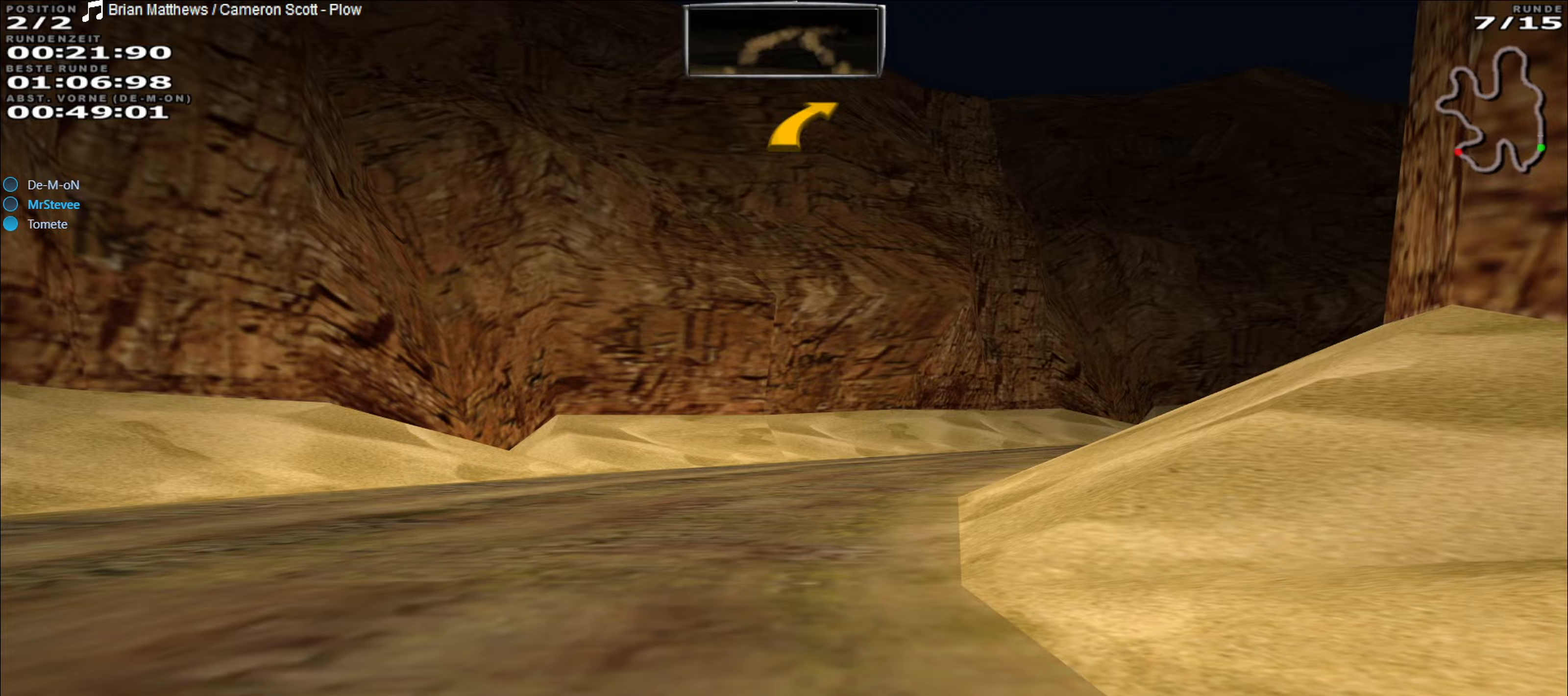
{"buttons": ["R2"], "left_stick": "right", "events": []}
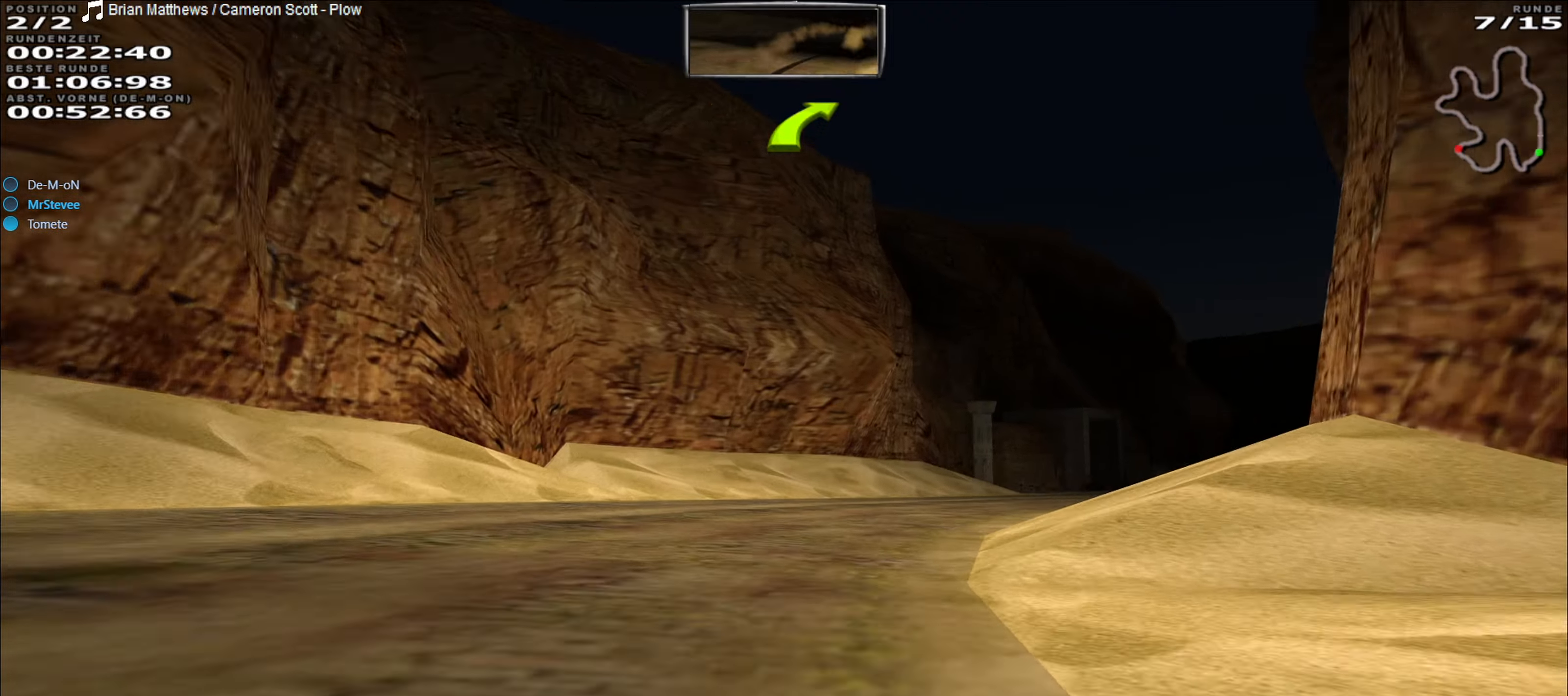
{"buttons": ["R2"], "left_stick": "center", "events": [[283, "left_stick", "center"]]}
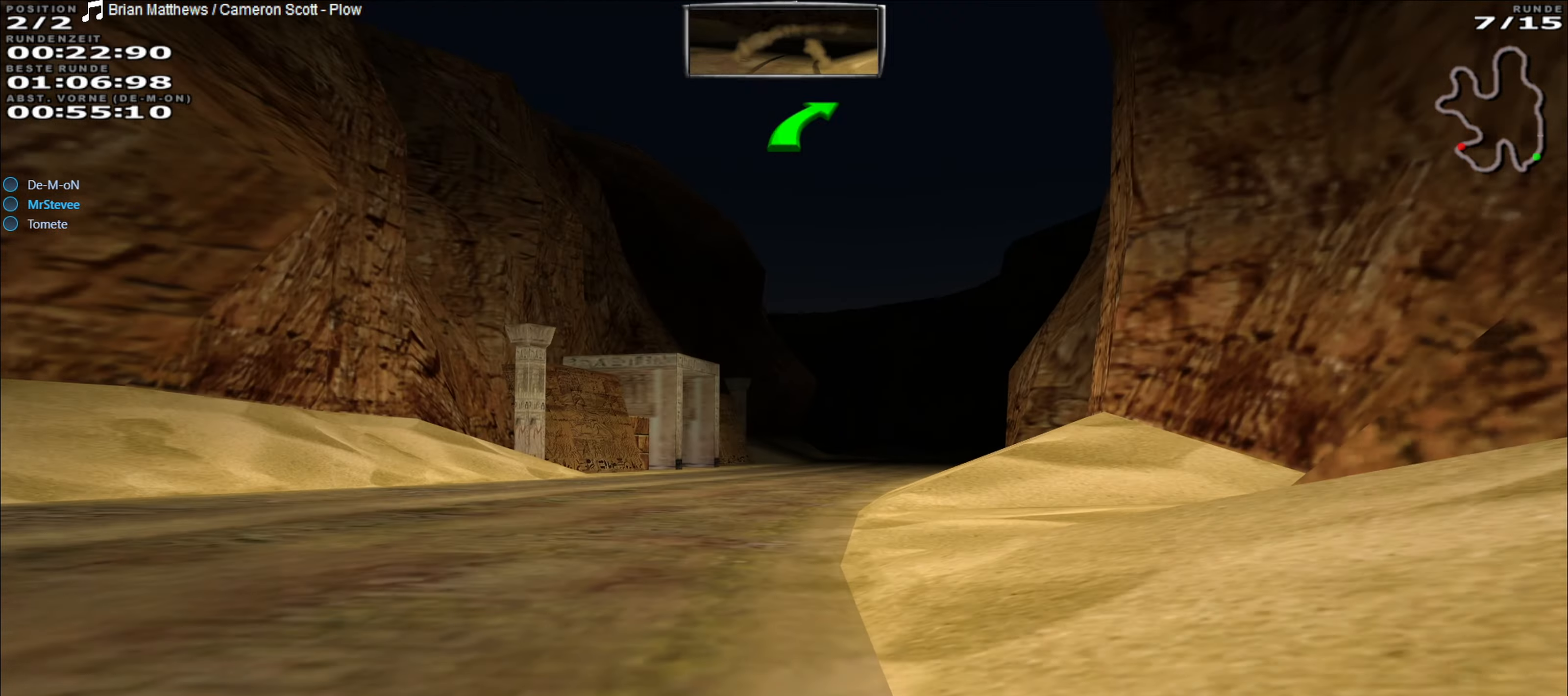
{"buttons": ["R2"], "left_stick": "center", "events": [[83, "left_stick", "left"], [167, "left_stick", "center"], [300, "left_stick", "right"], [500, "left_stick", "center"]]}
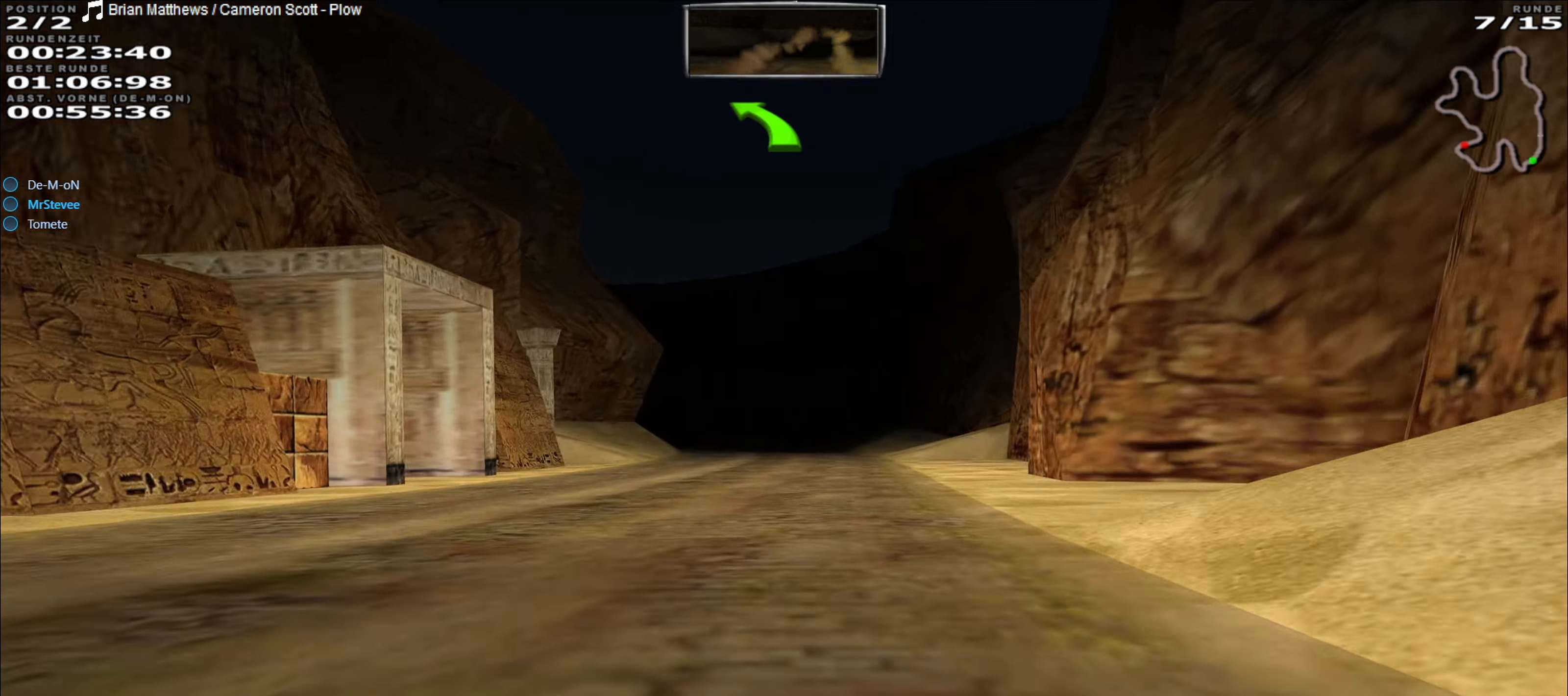
{"buttons": ["R2"], "left_stick": "center", "events": [[333, "left_stick", "right"], [417, "left_stick", "center"]]}
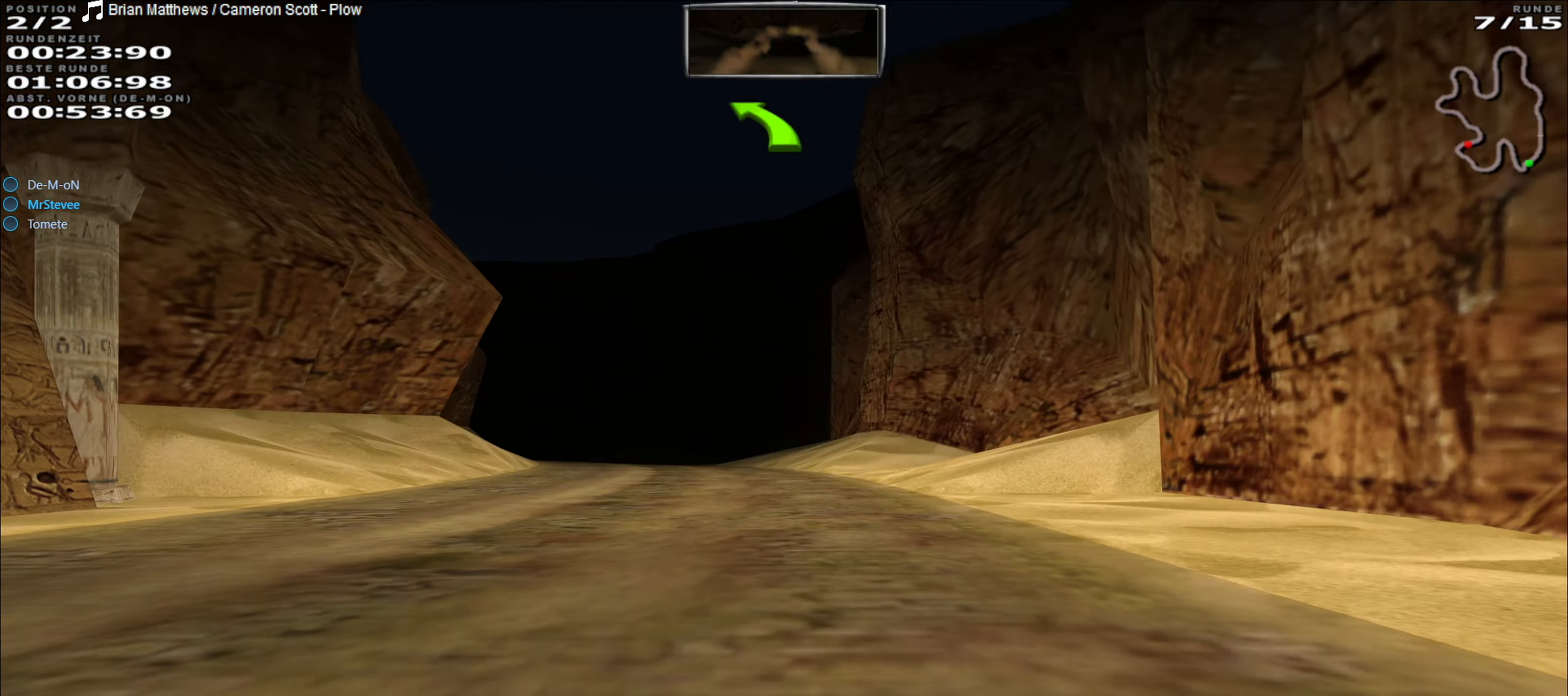
{"buttons": ["R2"], "left_stick": "left", "events": [[33, "left_stick", "left"], [150, "left_stick", "center"], [500, "left_stick", "left"]]}
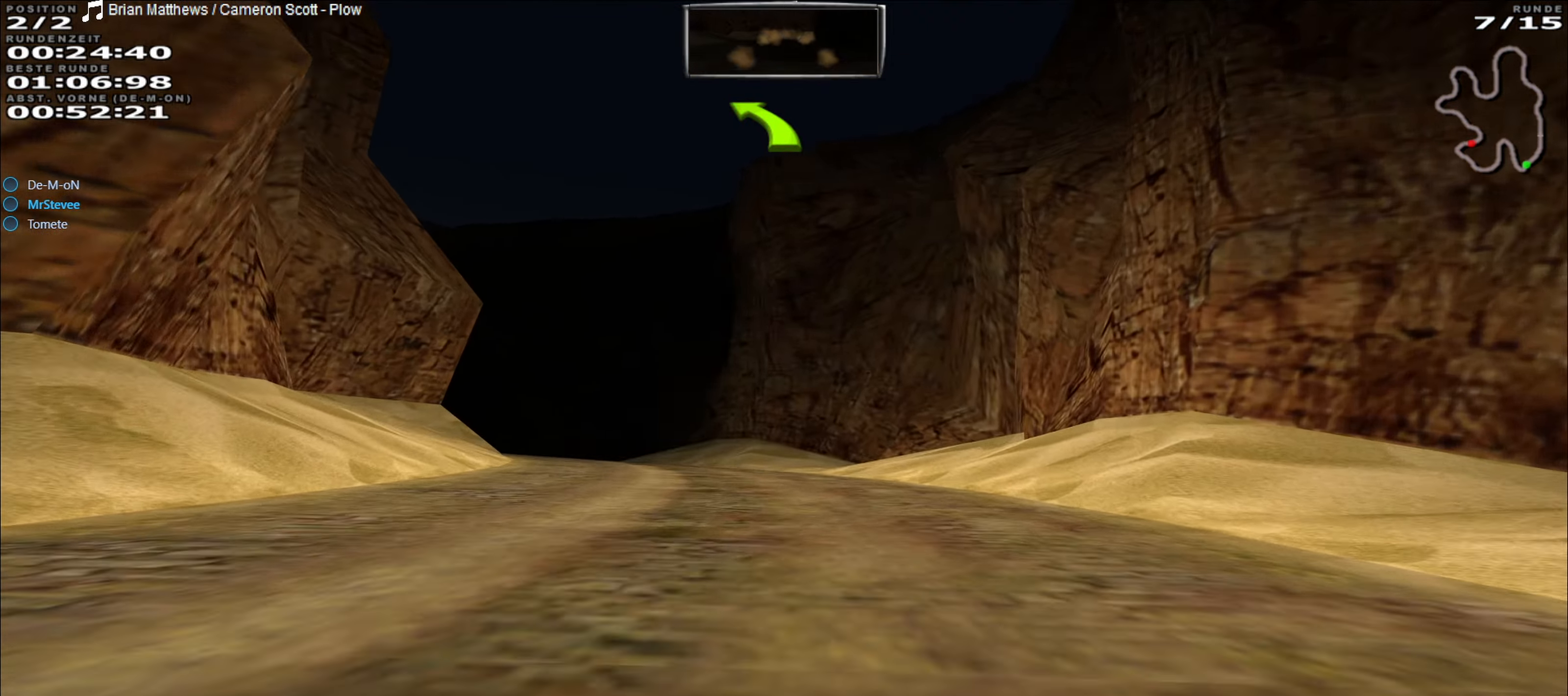
{"buttons": ["R2"], "left_stick": "left", "events": [[150, "left_stick", "center"], [500, "left_stick", "left"]]}
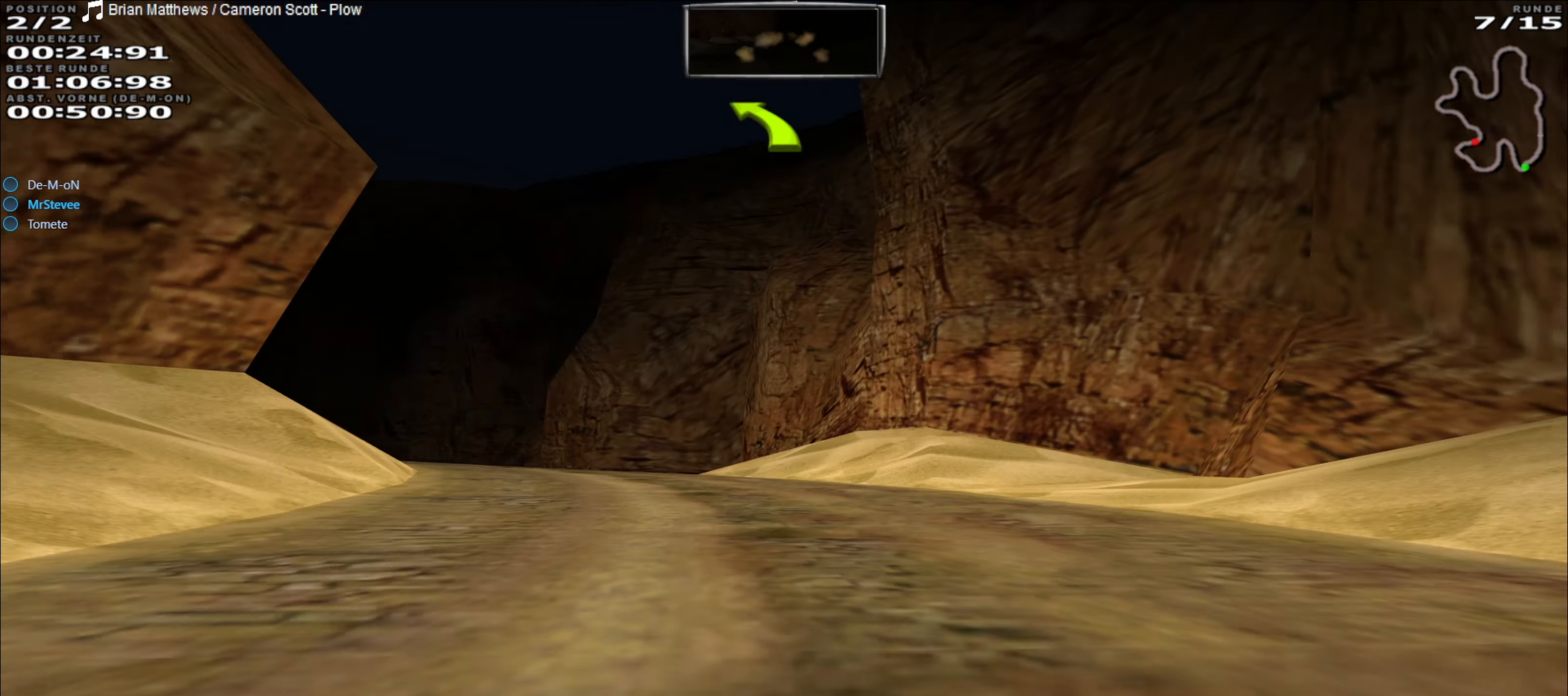
{"buttons": ["R2"], "left_stick": "center", "events": [[417, "left_stick", "center"]]}
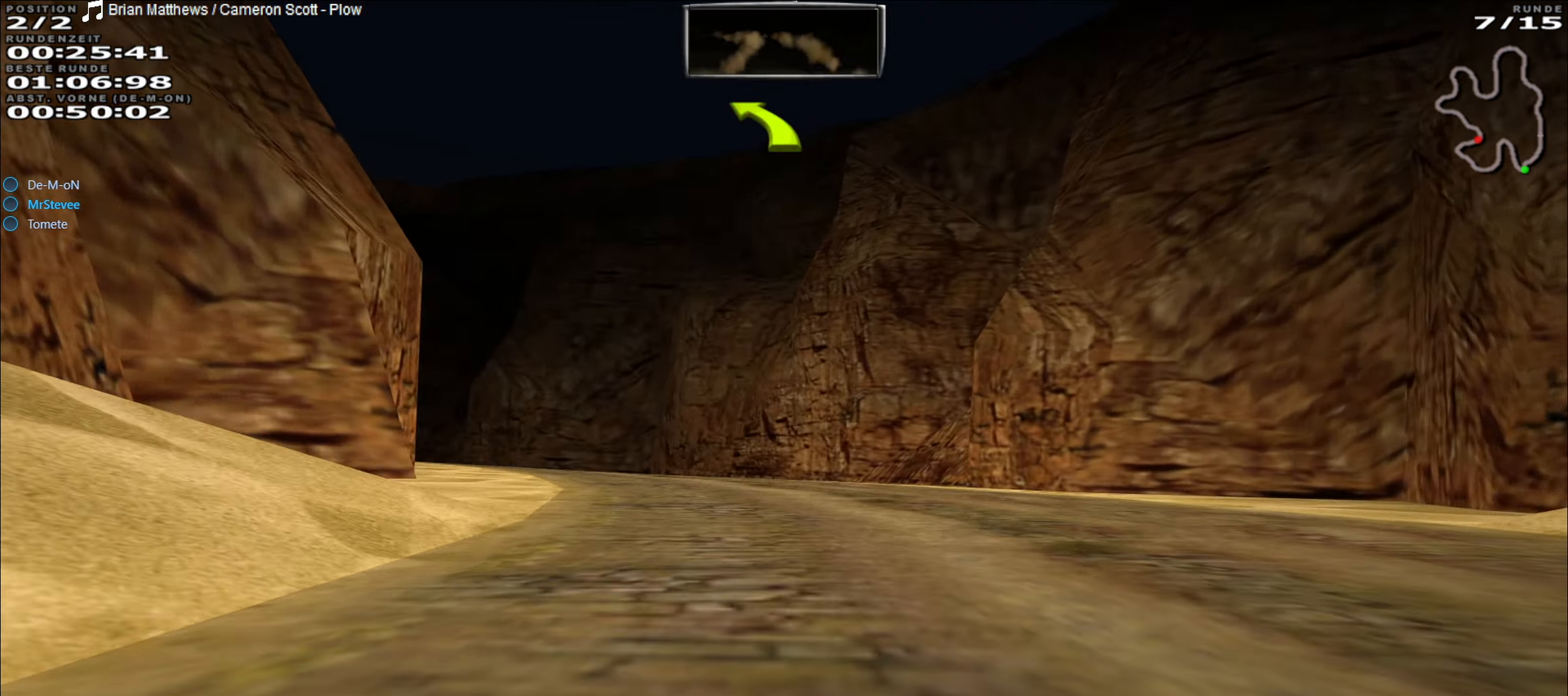
{"buttons": ["R2"], "left_stick": "left", "events": [[133, "left_stick", "down-left"], [200, "left_stick", "left"]]}
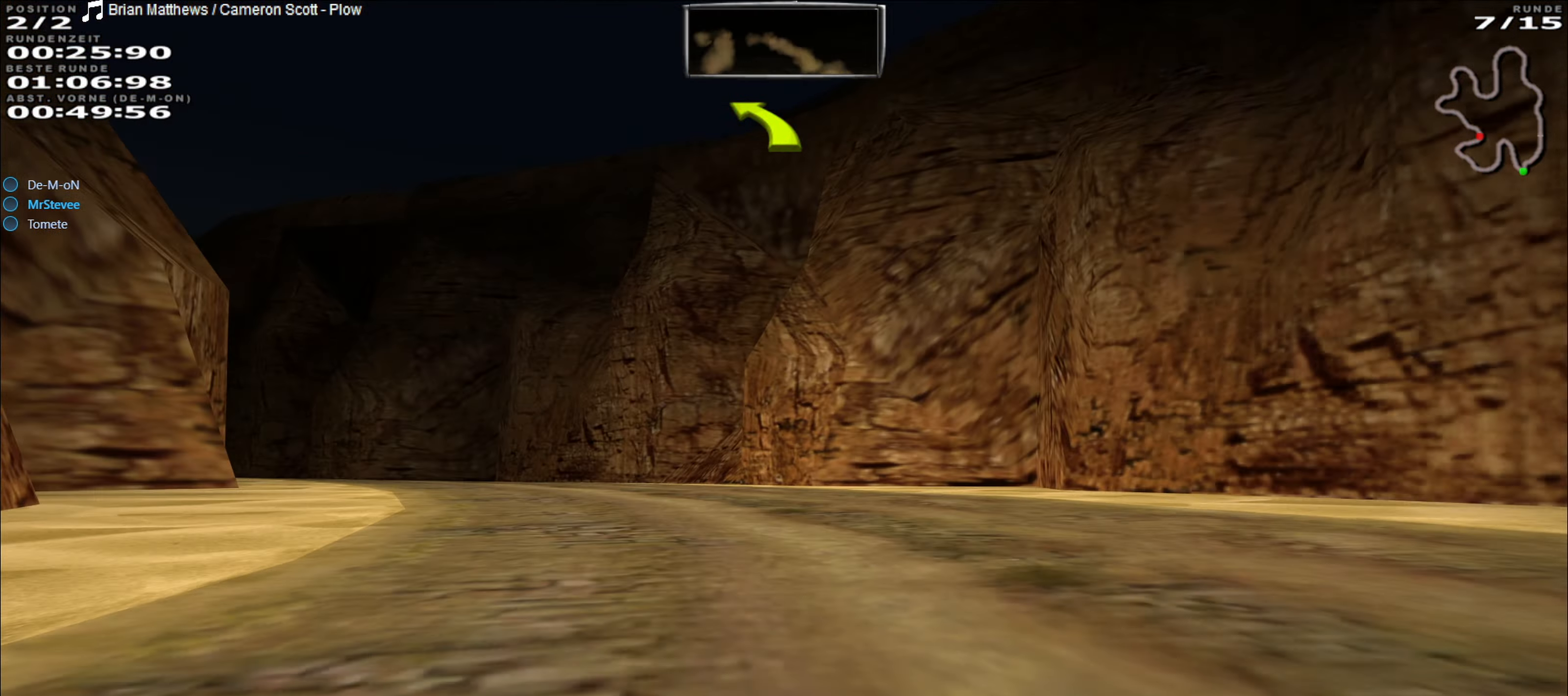
{"buttons": ["R2"], "left_stick": "left", "events": [[183, "R2", "up"], [250, "R2", "down"]]}
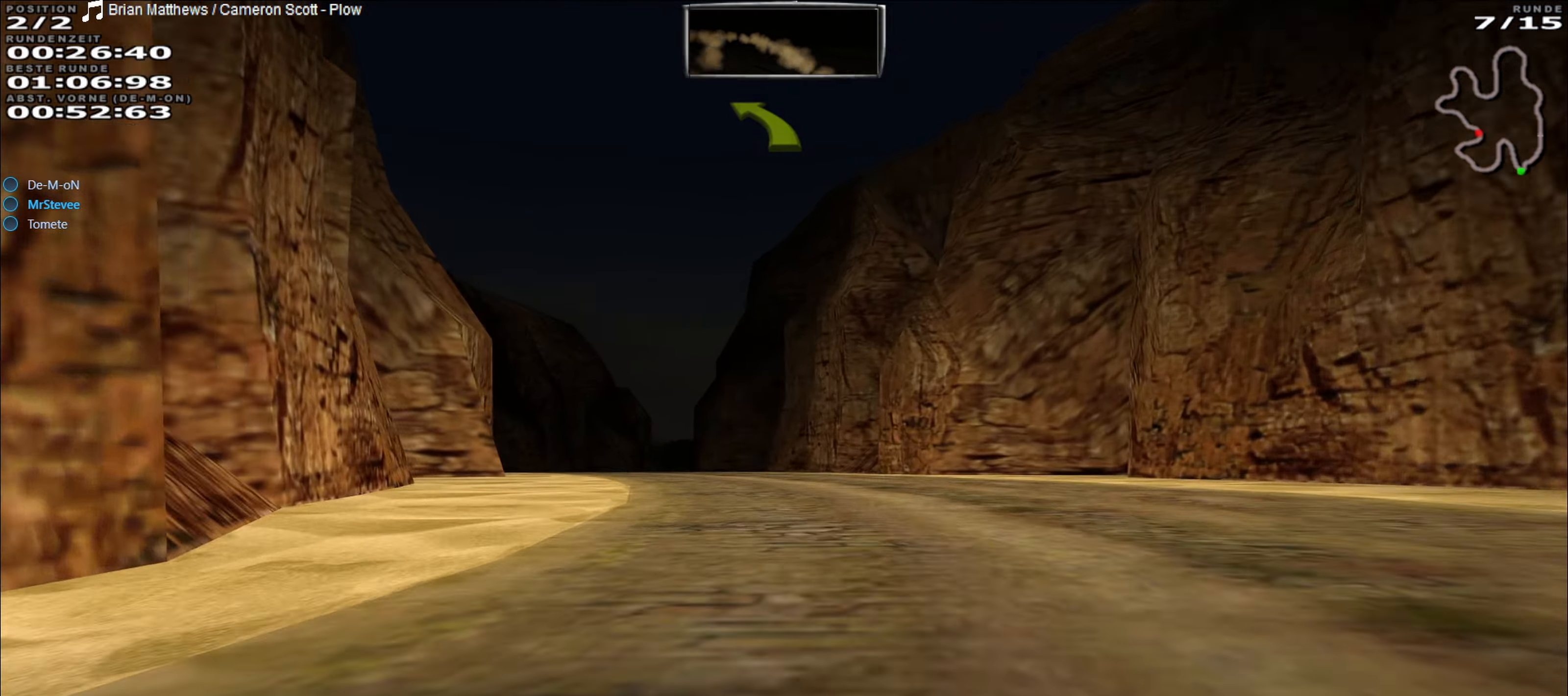
{"buttons": ["R2"], "left_stick": "center", "events": [[83, "left_stick", "center"], [167, "left_stick", "left"], [233, "left_stick", "center"]]}
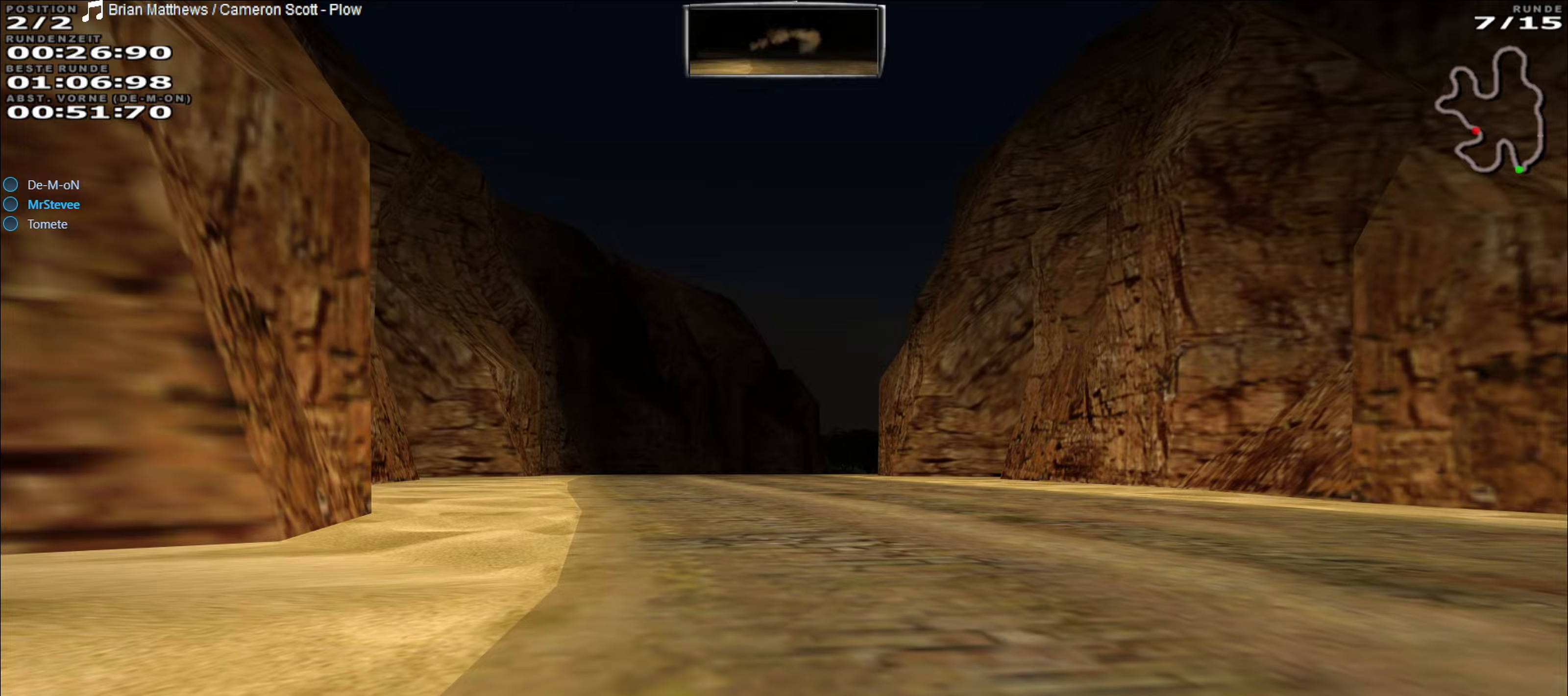
{"buttons": ["R2"], "left_stick": "right", "events": [[33, "left_stick", "left"], [183, "left_stick", "center"], [467, "left_stick", "right"]]}
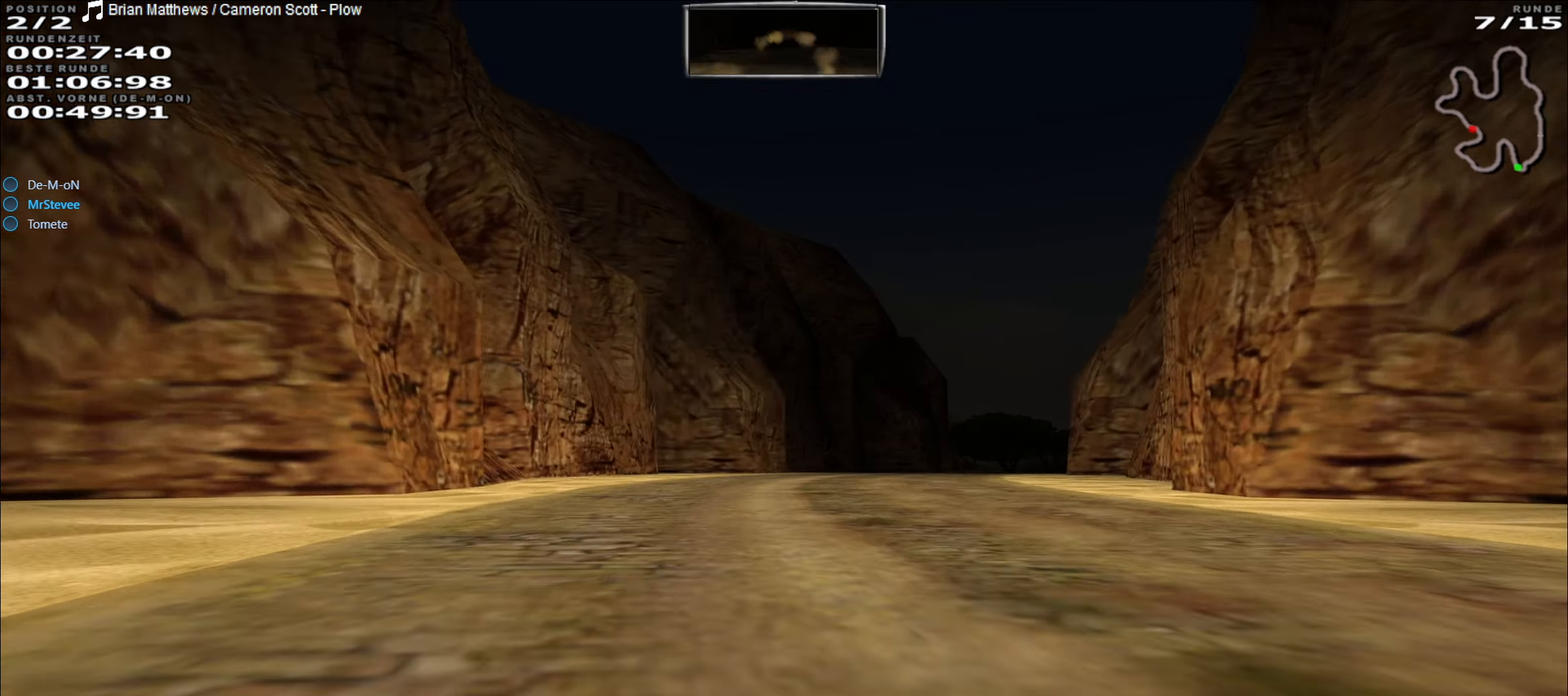
{"buttons": ["R2"], "left_stick": "center", "events": [[17, "left_stick", "center"], [150, "left_stick", "right"], [333, "left_stick", "center"]]}
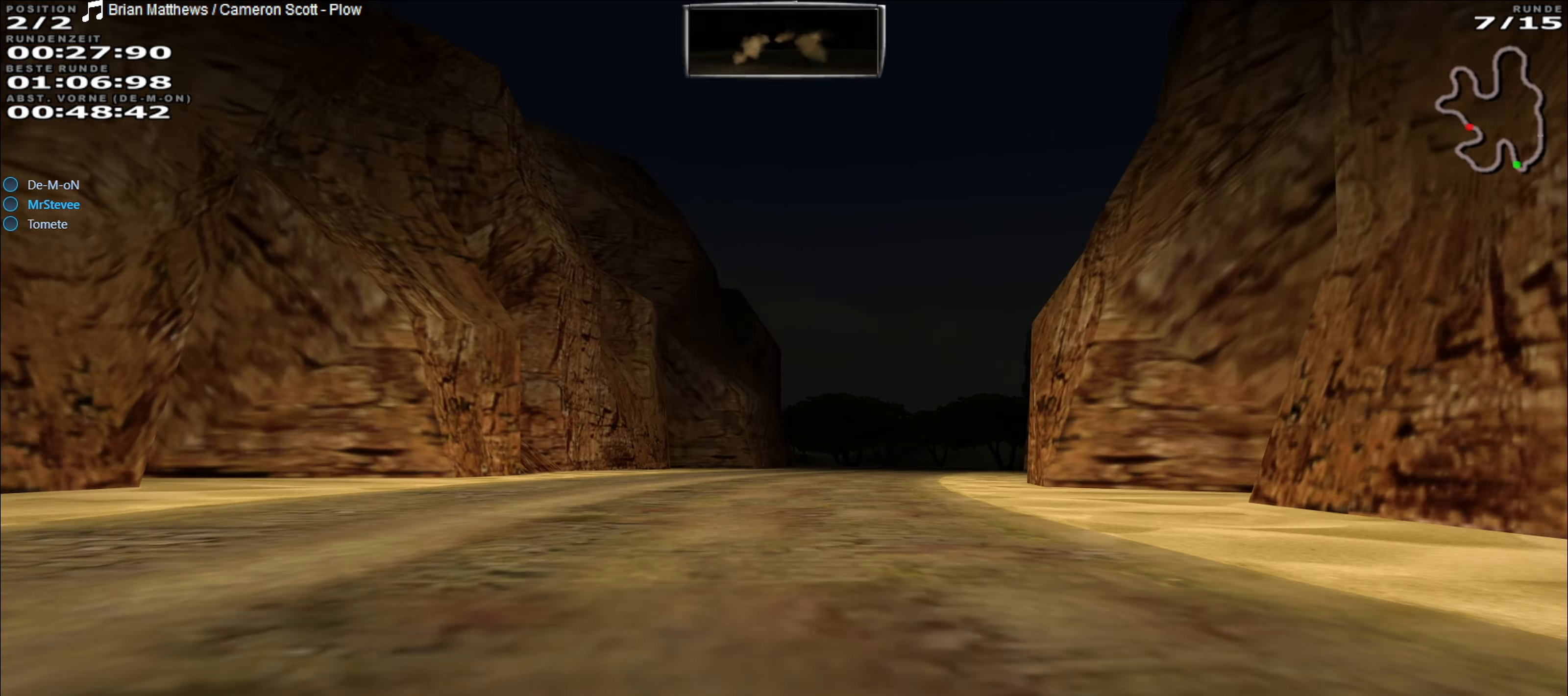
{"buttons": ["R2"], "left_stick": "center", "events": [[217, "left_stick", "right"], [417, "left_stick", "center"]]}
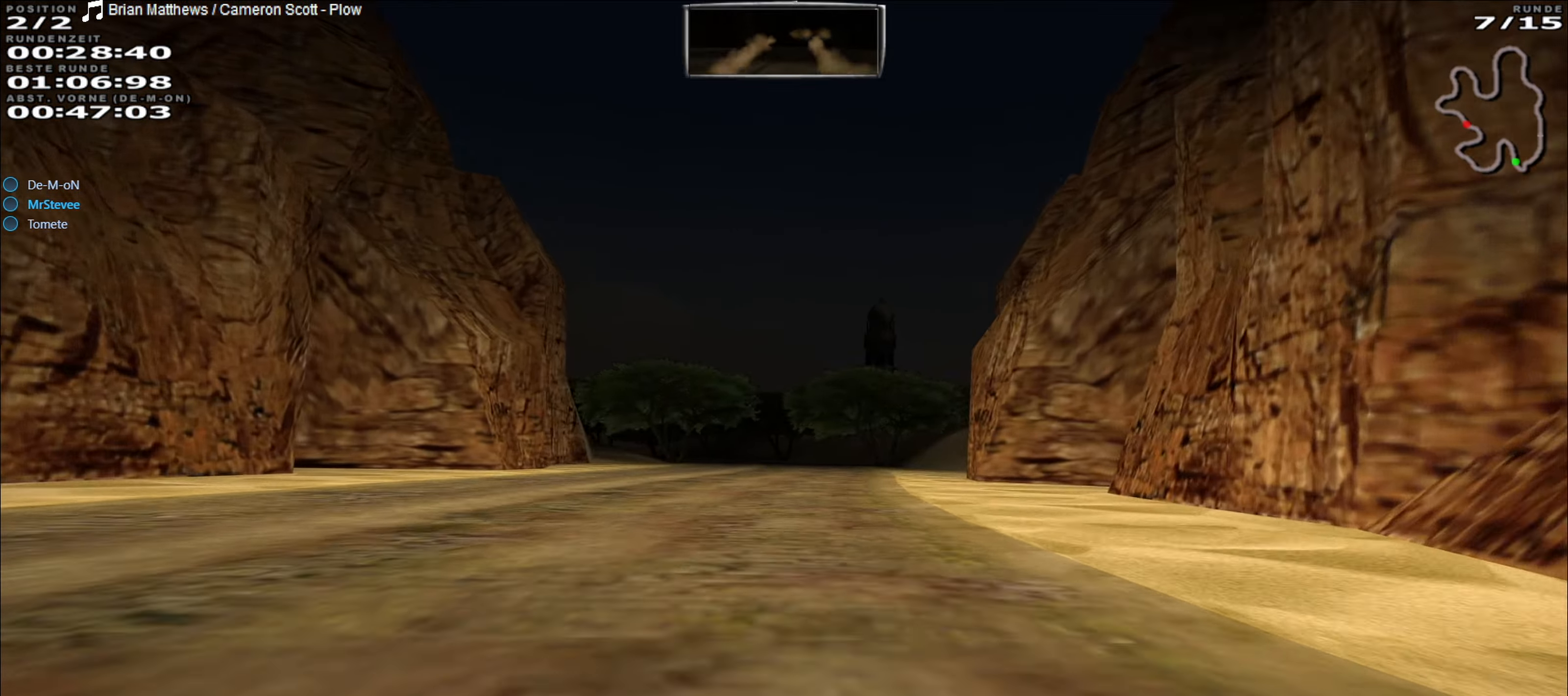
{"buttons": ["R2"], "left_stick": "center", "events": []}
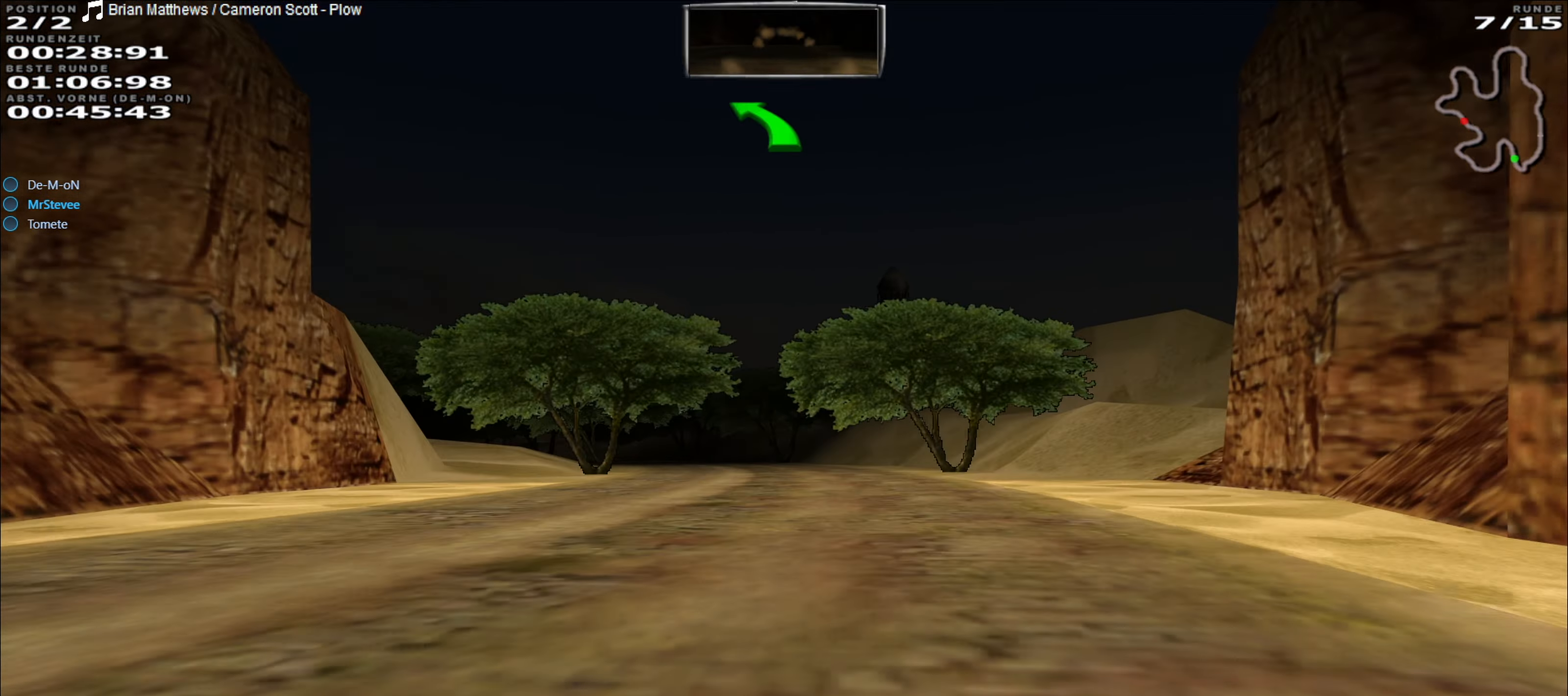
{"buttons": ["R2"], "left_stick": "left", "events": [[383, "left_stick", "left"]]}
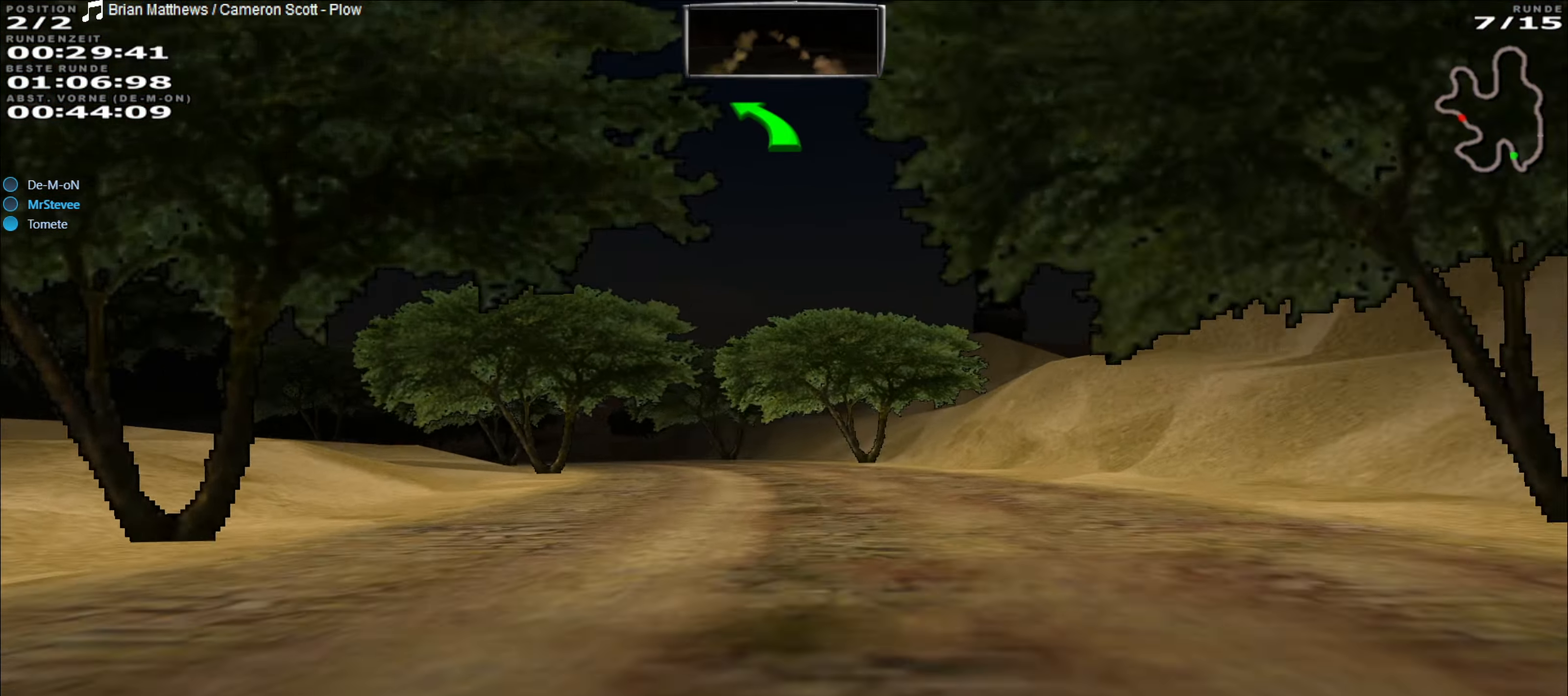
{"buttons": ["R2"], "left_stick": "center", "events": [[17, "left_stick", "center"], [167, "left_stick", "left"], [383, "left_stick", "center"]]}